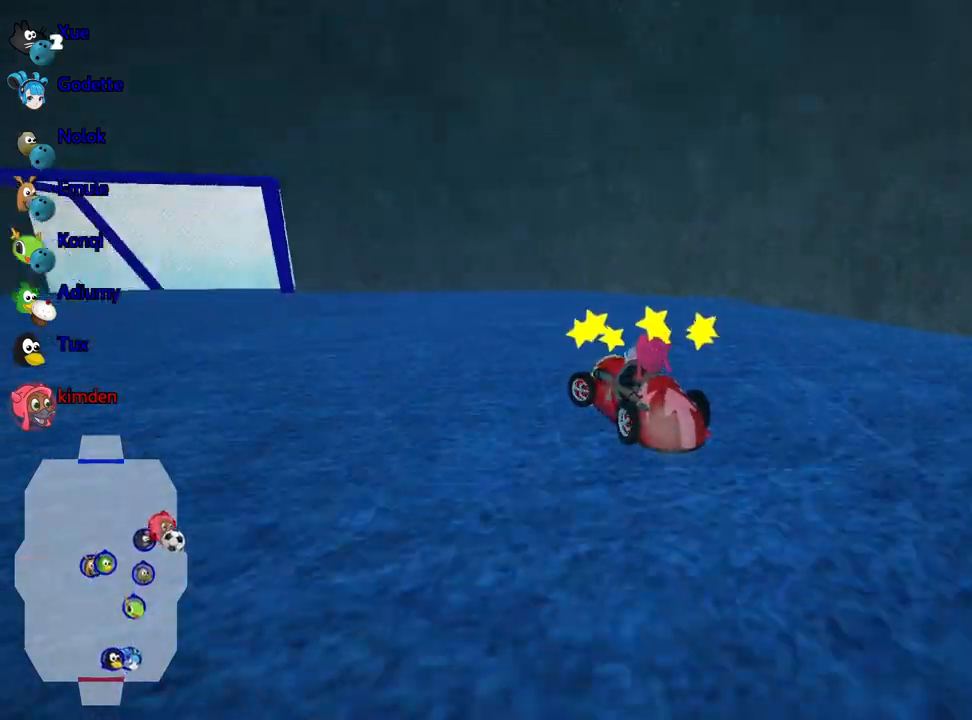
Gameplay with keyboard; each line is a JSON object with the keys held at the frame after it. "events" lists presses ("down") and releases ("up") of "down", "fire", "flag", "left", "look", "nitro", "right", "skid" and "up" between this image and that frame as [ms after this image, input, new state], when the widget could be followed in between. No other keys are recorded. Mouse input is not recorded. Key names are as the overlay labels them; some are game actions (e.g. jump) rather than physical keys.
{"keys": ["left", "up"], "events": []}
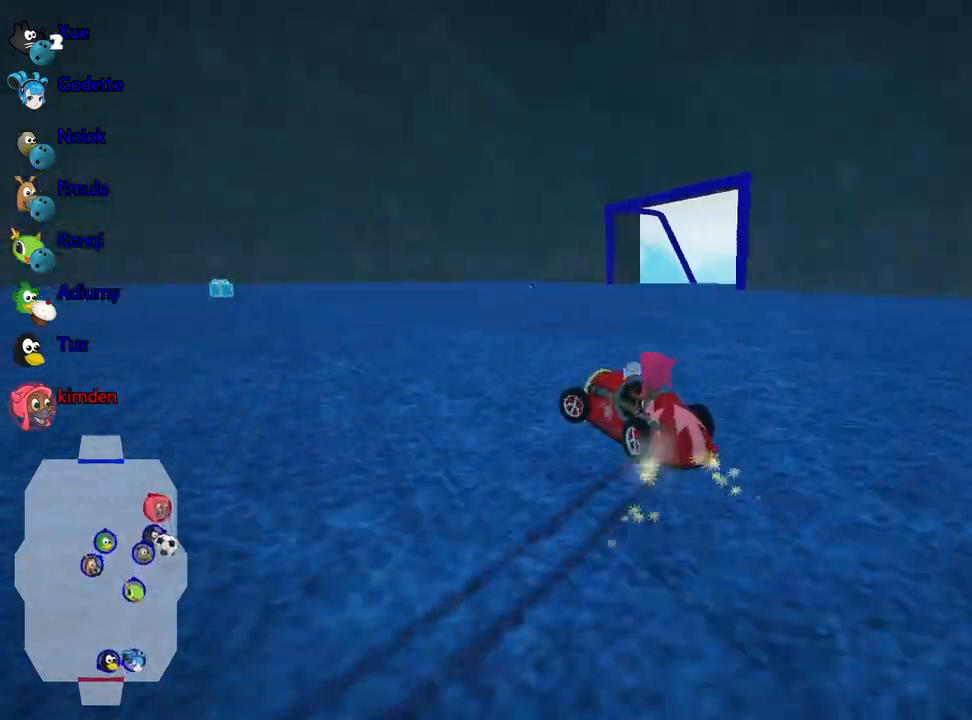
{"keys": ["right", "up"], "events": [[317, "right", "down"], [367, "left", "up"]]}
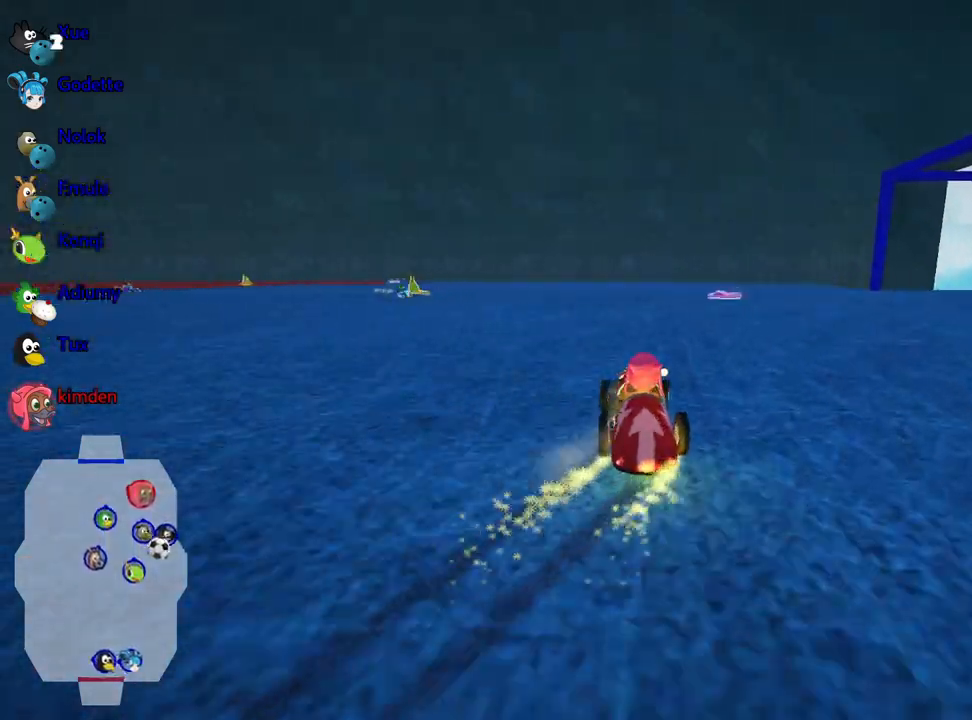
{"keys": ["left", "up"], "events": [[417, "left", "down"], [467, "right", "up"]]}
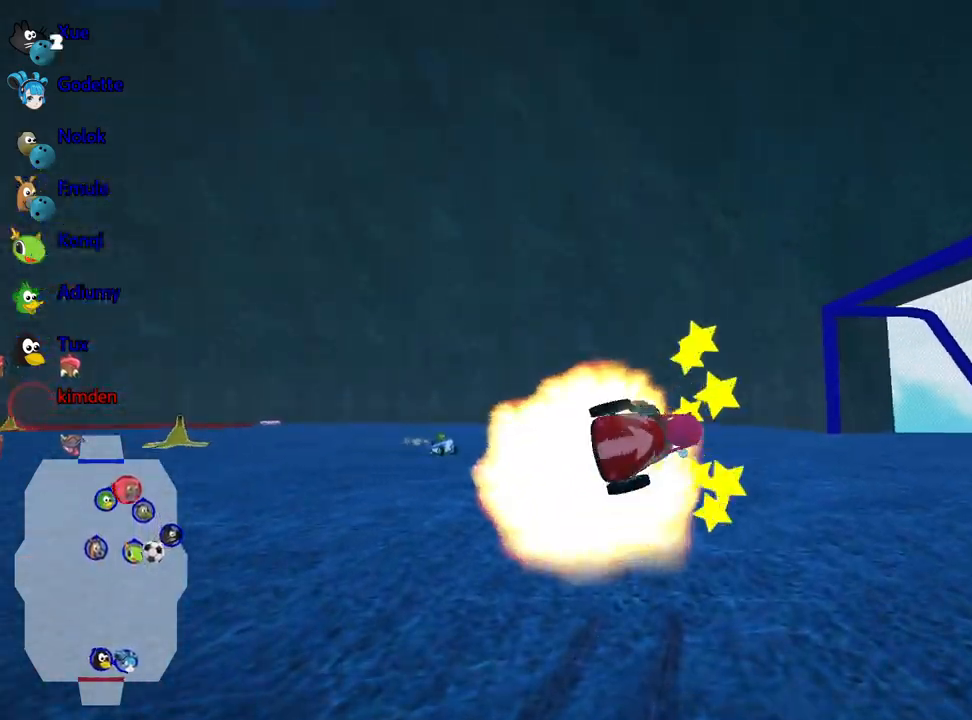
{"keys": ["up"], "events": [[283, "left", "up"]]}
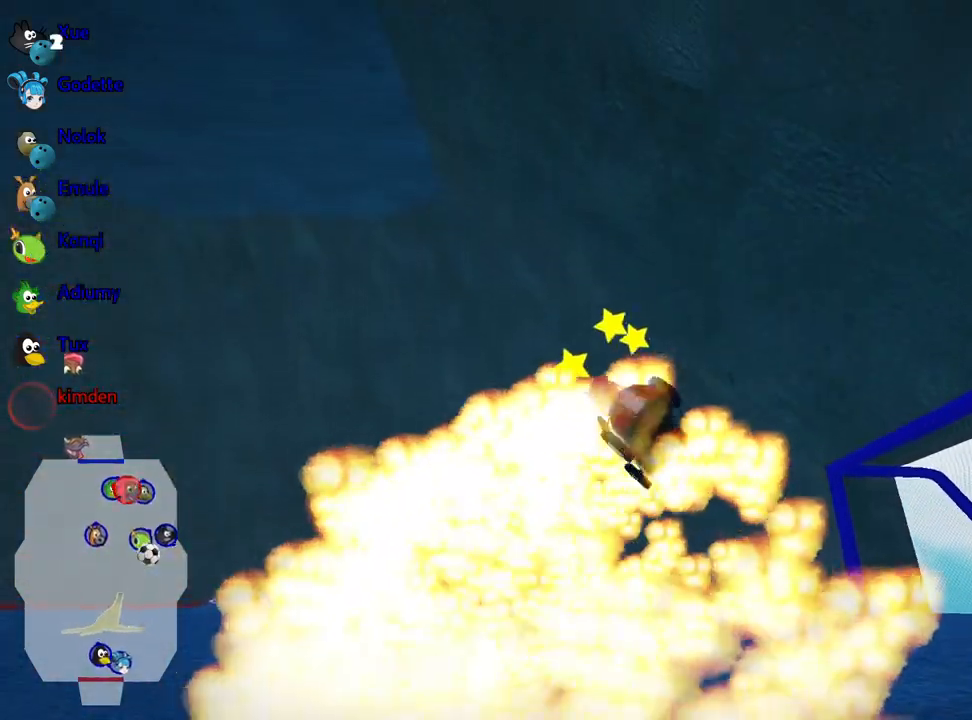
{"keys": ["up"], "events": []}
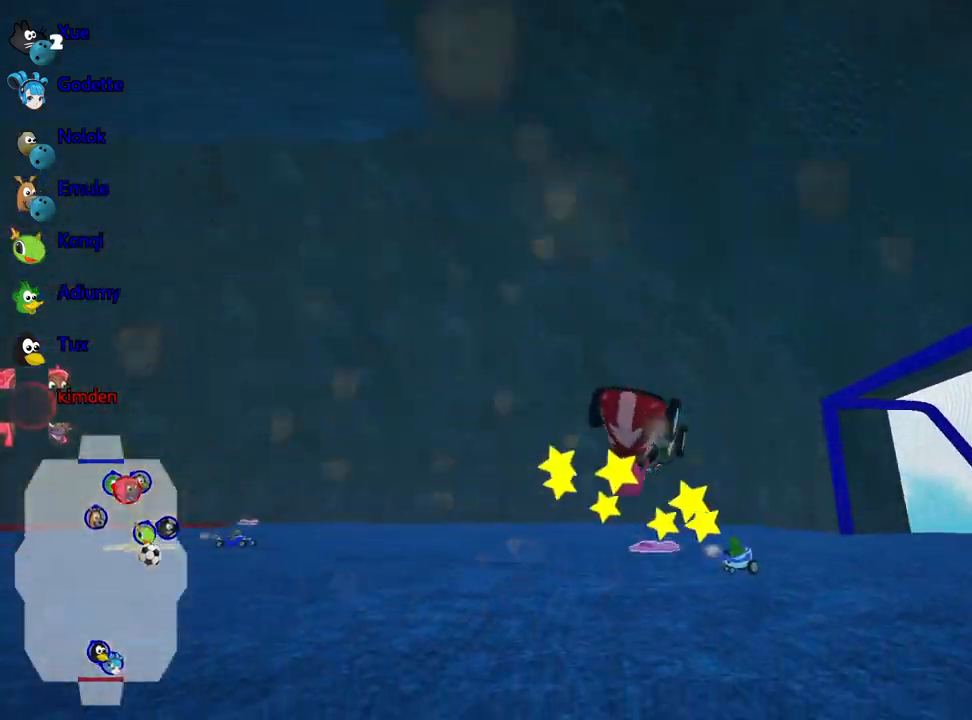
{"keys": ["left", "up"], "events": [[300, "left", "down"]]}
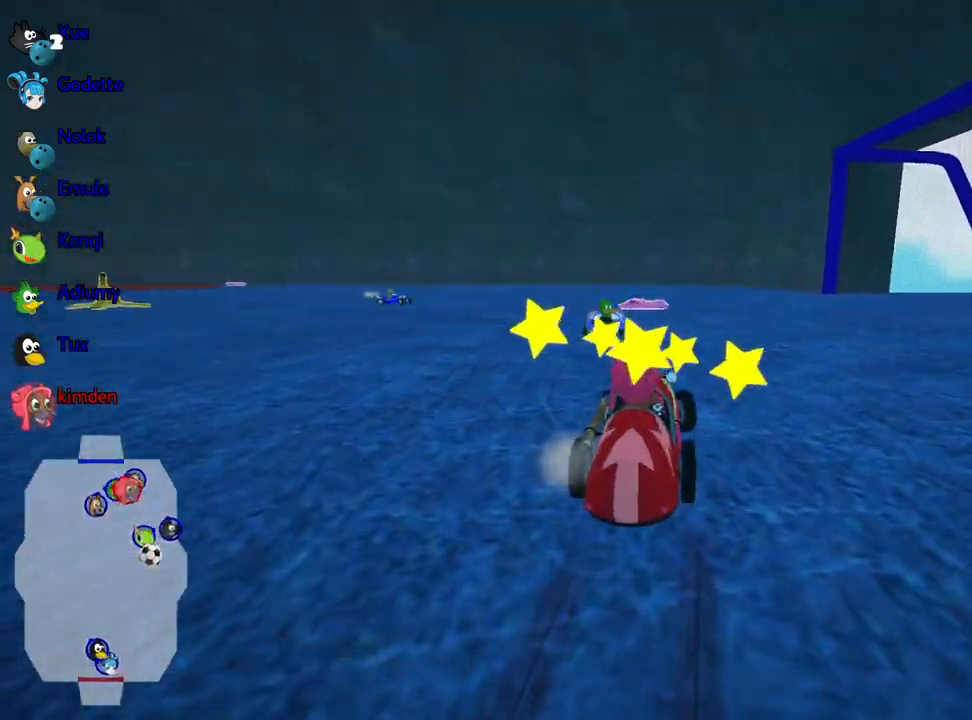
{"keys": ["left", "up"], "events": [[17, "nitro", "down"], [317, "nitro", "up"]]}
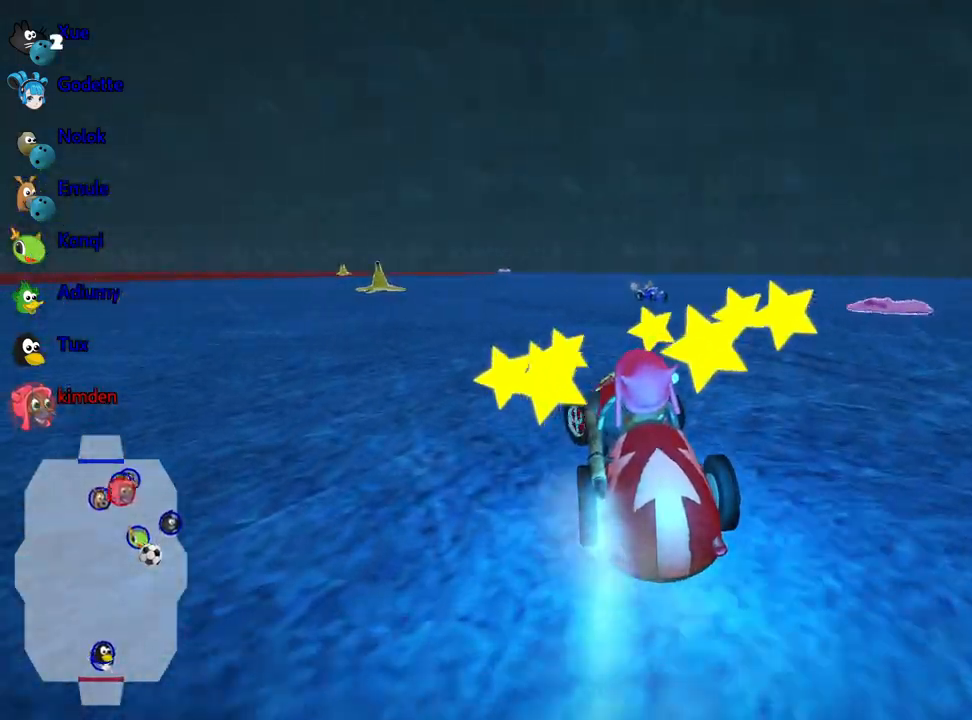
{"keys": ["right", "up"], "events": [[117, "left", "up"], [500, "right", "down"]]}
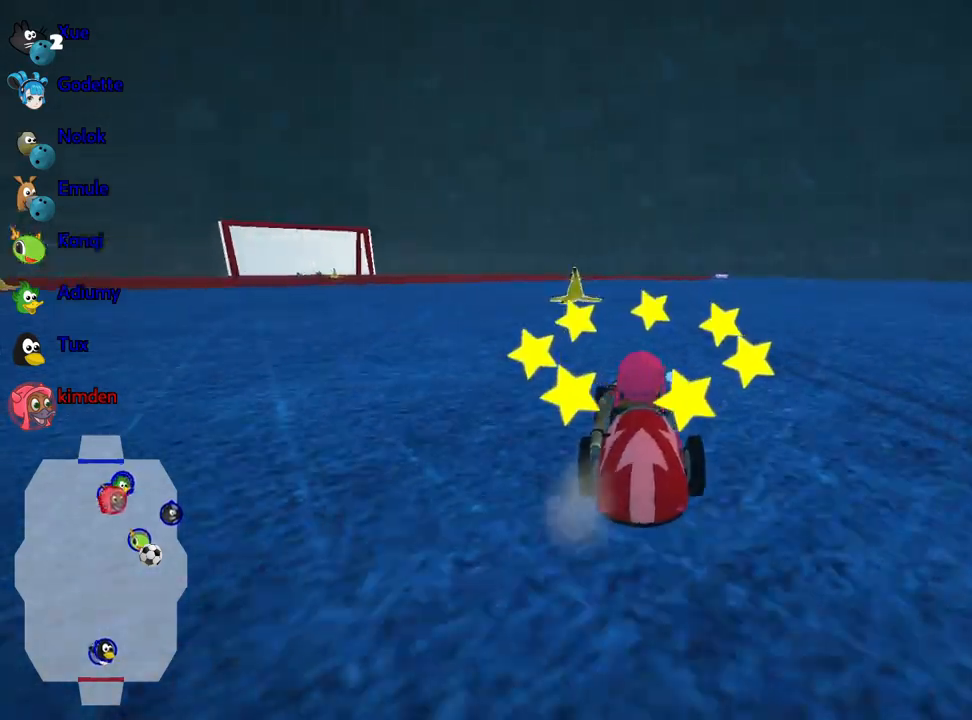
{"keys": ["left", "up"], "events": [[333, "right", "up"], [367, "left", "down"]]}
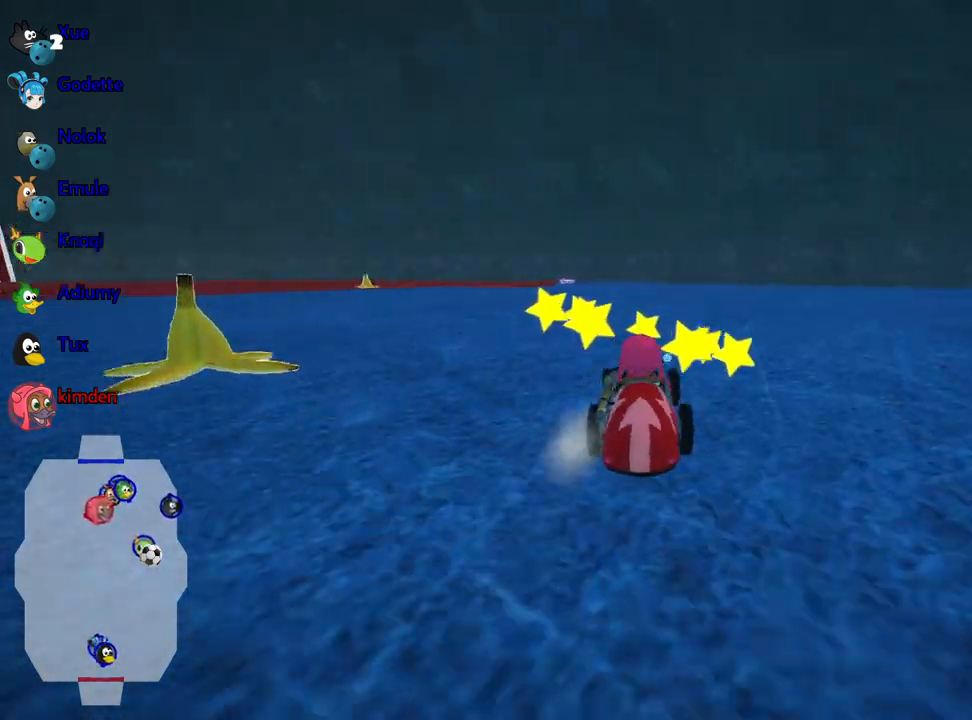
{"keys": ["right", "up"], "events": [[167, "left", "up"], [200, "right", "down"]]}
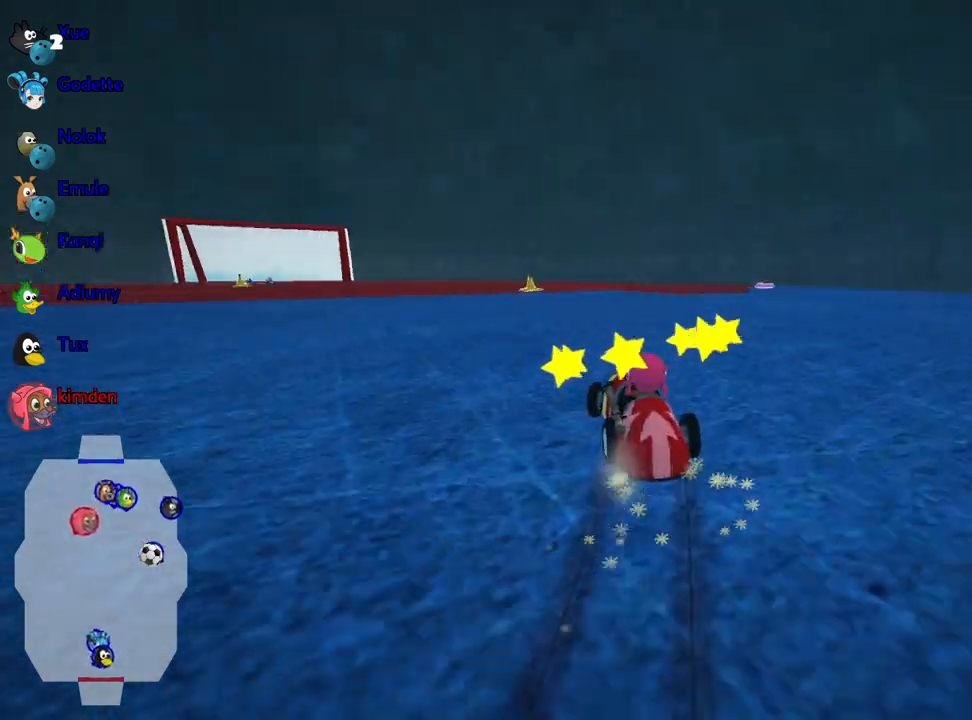
{"keys": ["left", "up"], "events": [[367, "left", "down"], [433, "right", "up"]]}
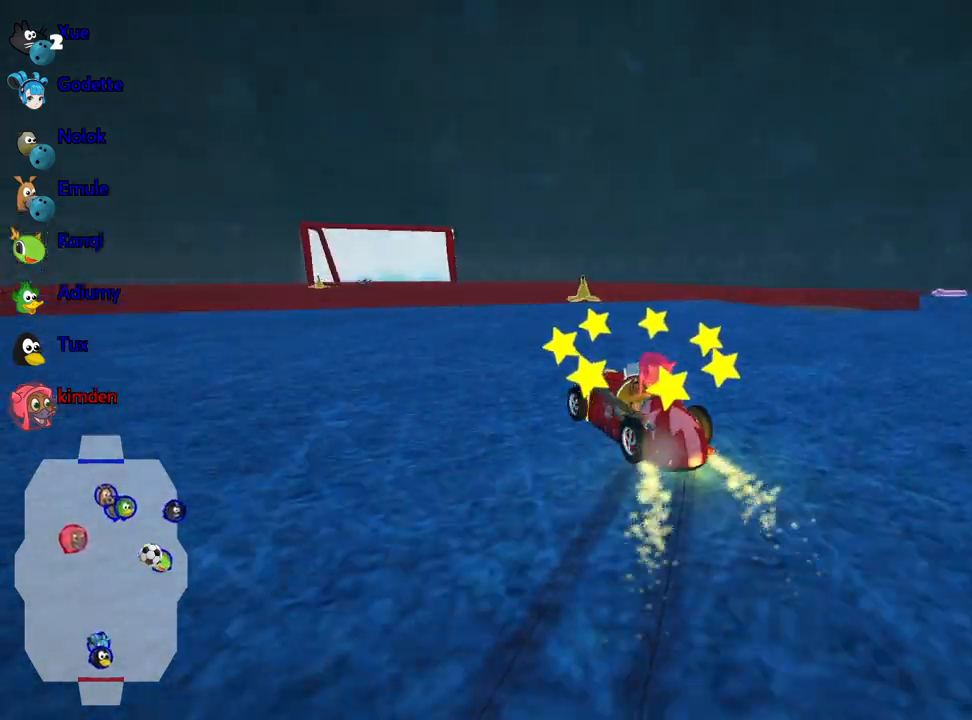
{"keys": ["right", "up"], "events": [[33, "left", "up"], [133, "right", "down"]]}
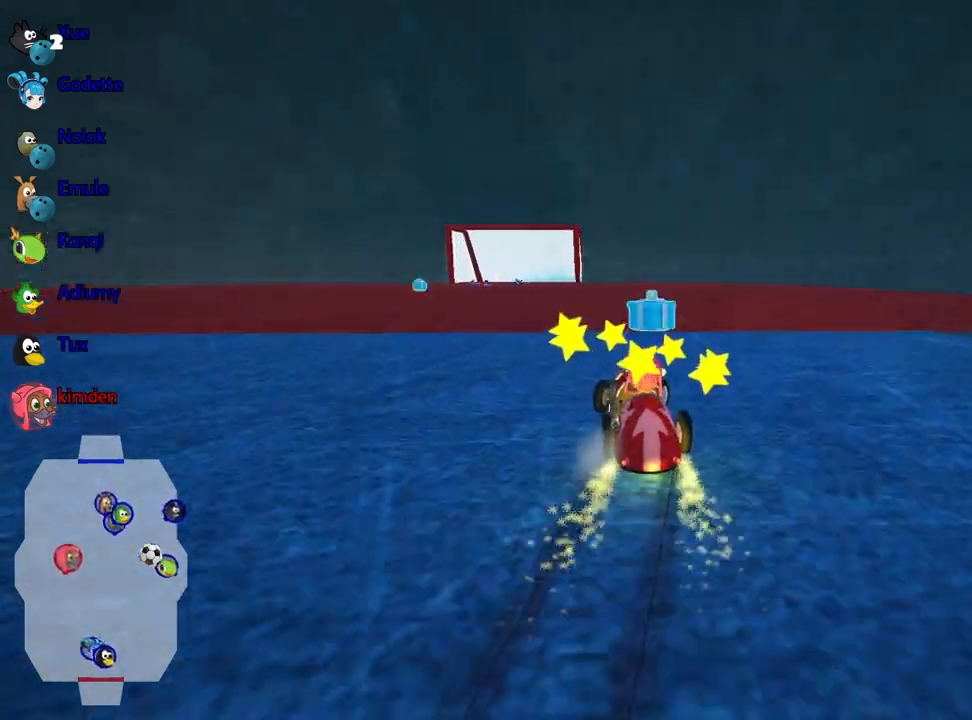
{"keys": ["up"], "events": [[33, "left", "down"], [83, "right", "up"], [300, "left", "up"], [317, "right", "down"], [483, "right", "up"]]}
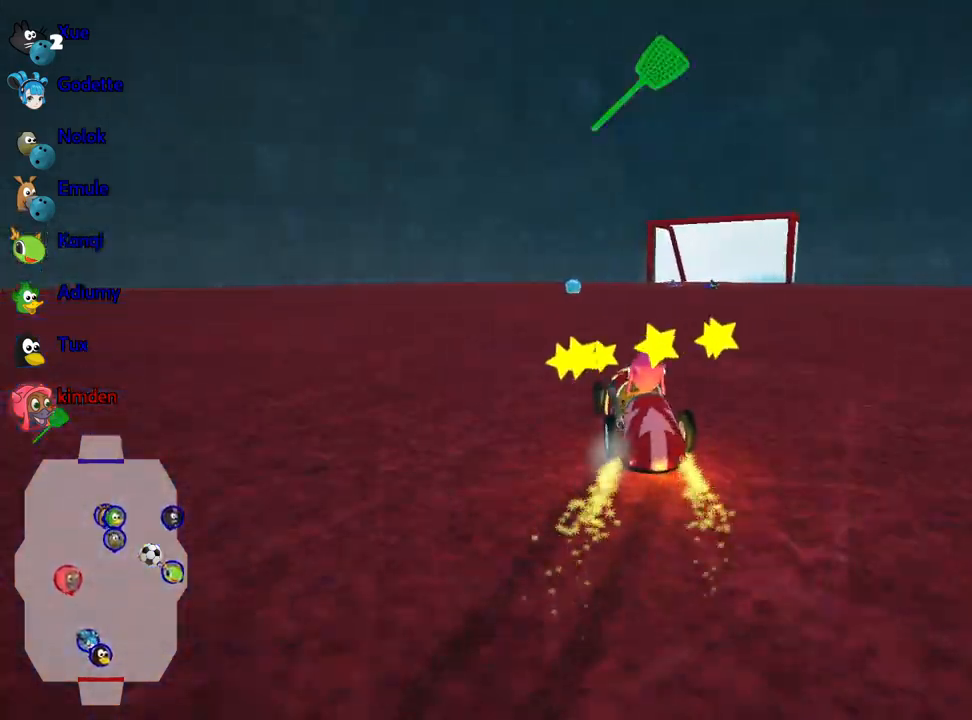
{"keys": ["right", "up"], "events": [[17, "left", "down"], [300, "right", "down"], [333, "left", "up"]]}
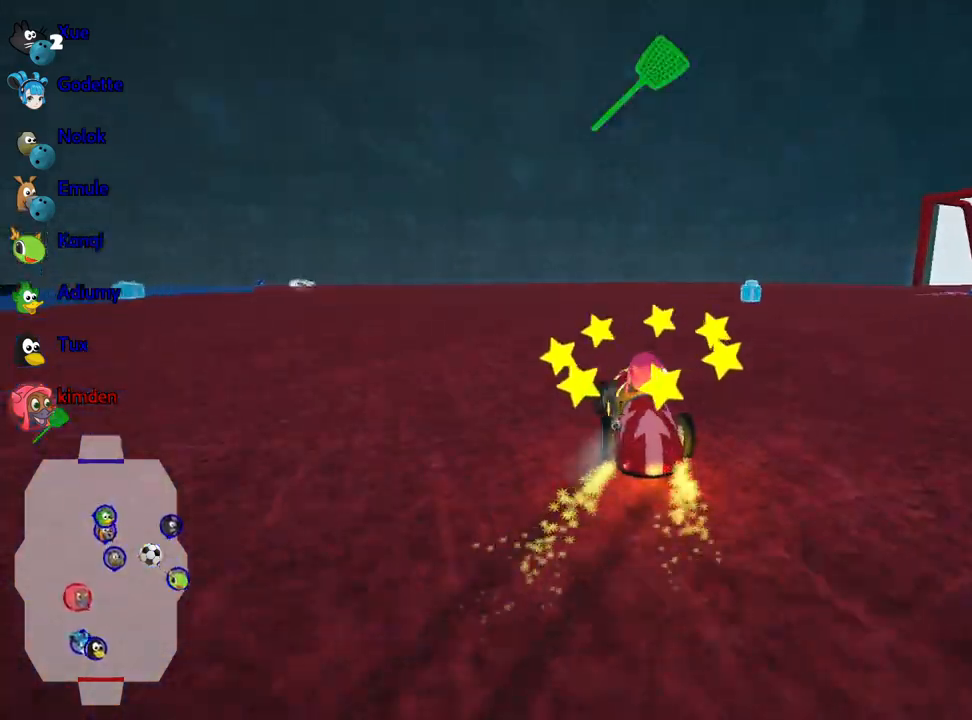
{"keys": [], "events": [[183, "up", "up"], [267, "right", "up"], [333, "fire", "down"], [483, "fire", "up"]]}
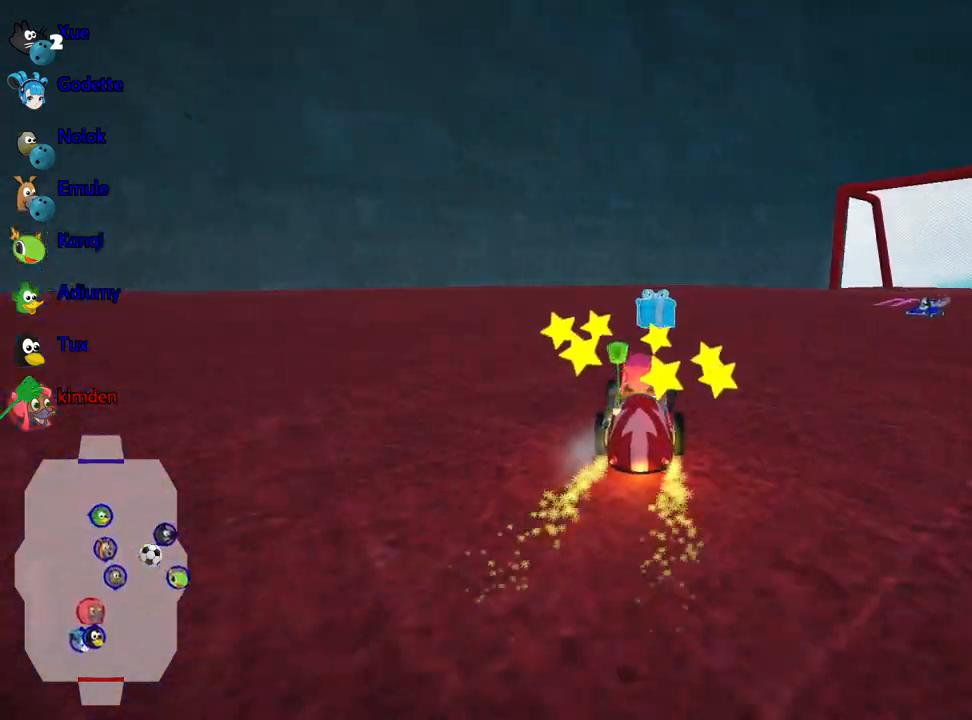
{"keys": ["left"], "events": [[67, "left", "down"]]}
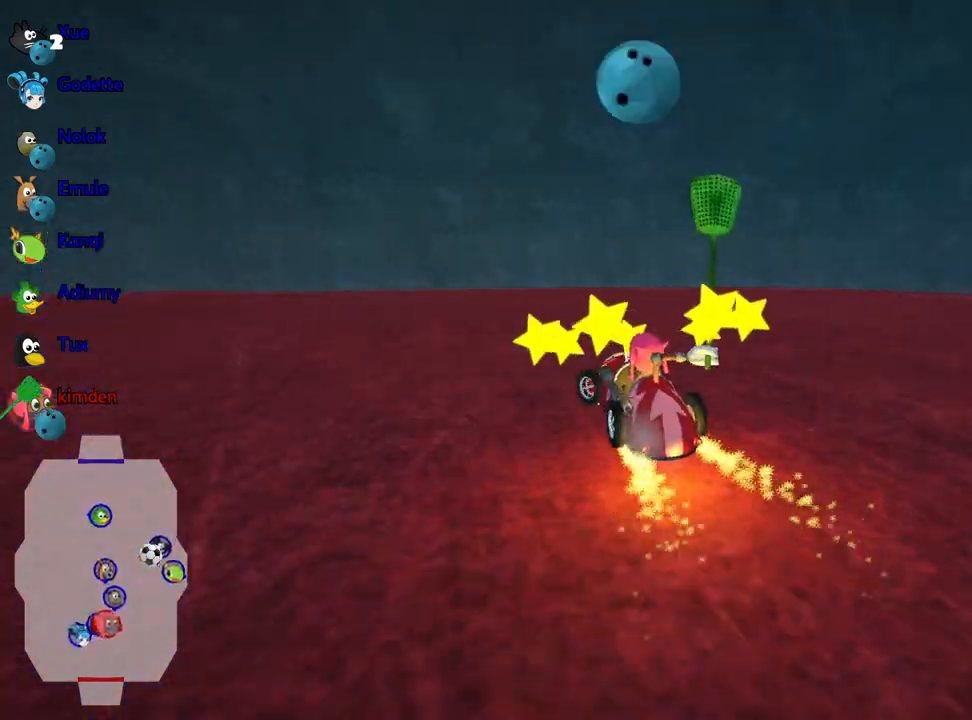
{"keys": ["left", "up"], "events": [[117, "up", "down"]]}
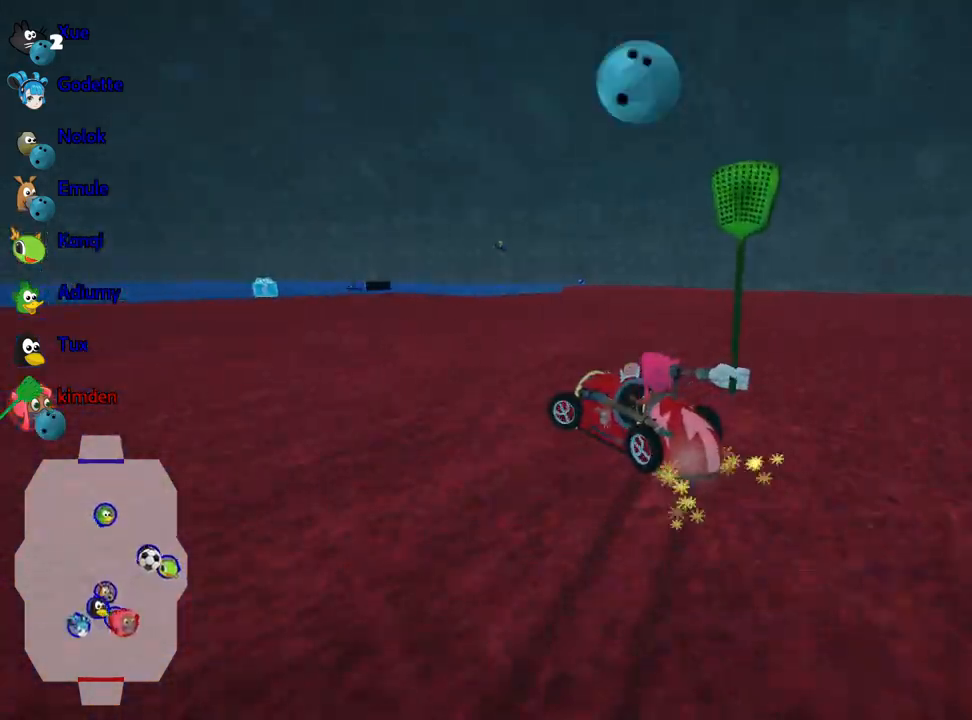
{"keys": ["right"], "events": [[233, "up", "up"], [267, "left", "up"], [350, "right", "down"]]}
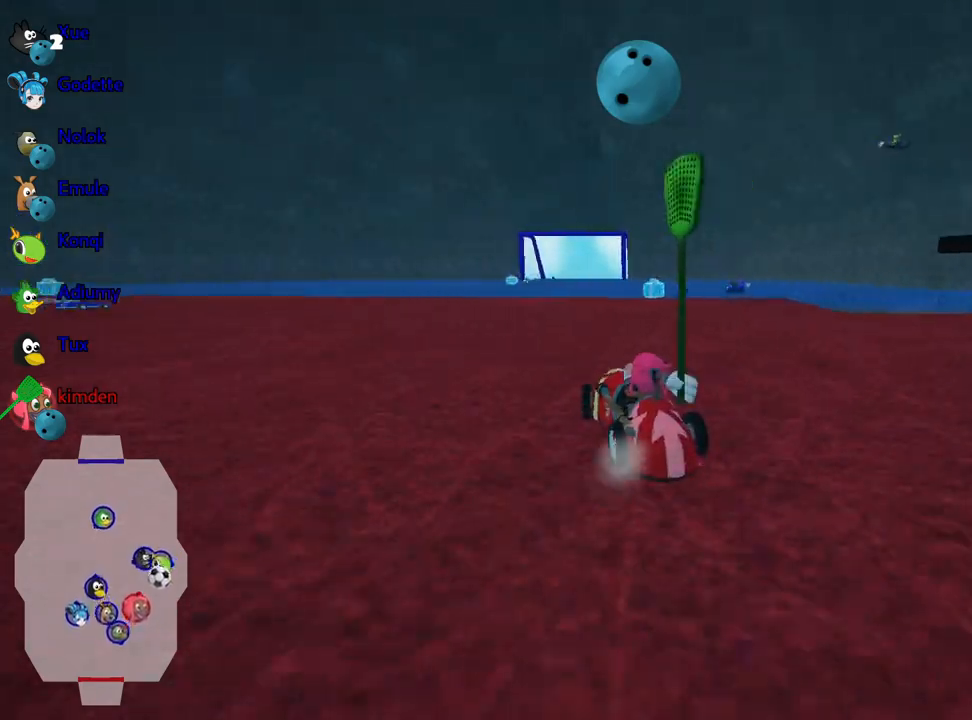
{"keys": ["right"], "events": [[33, "right", "up"], [117, "left", "down"], [250, "left", "up"], [467, "right", "down"]]}
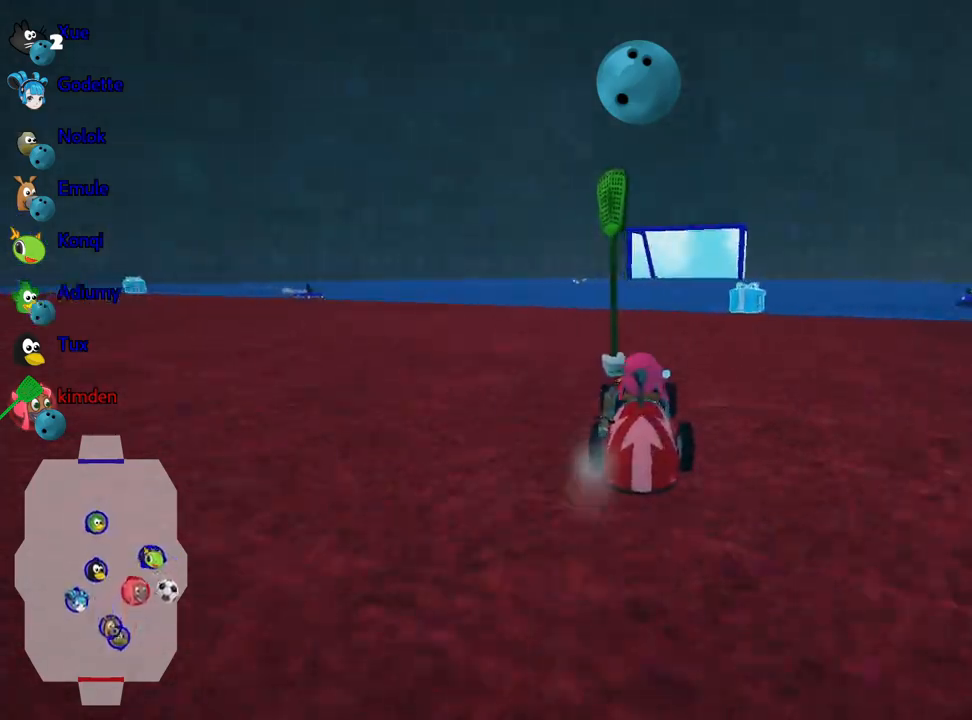
{"keys": ["left", "up"], "events": [[133, "up", "down"], [167, "right", "up"], [200, "left", "down"]]}
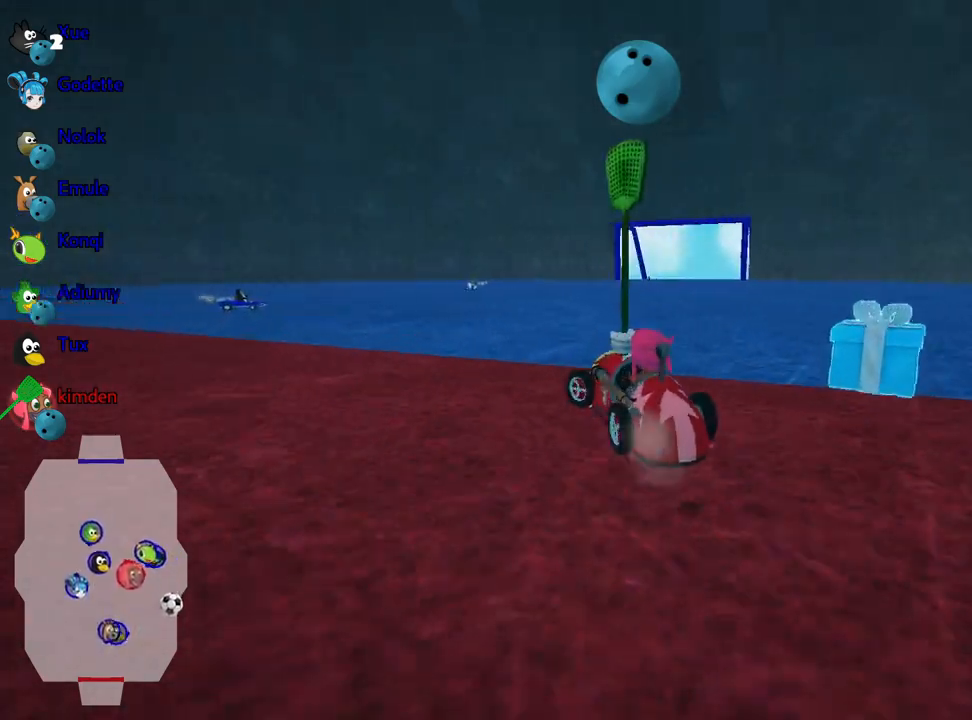
{"keys": ["left", "up"], "events": []}
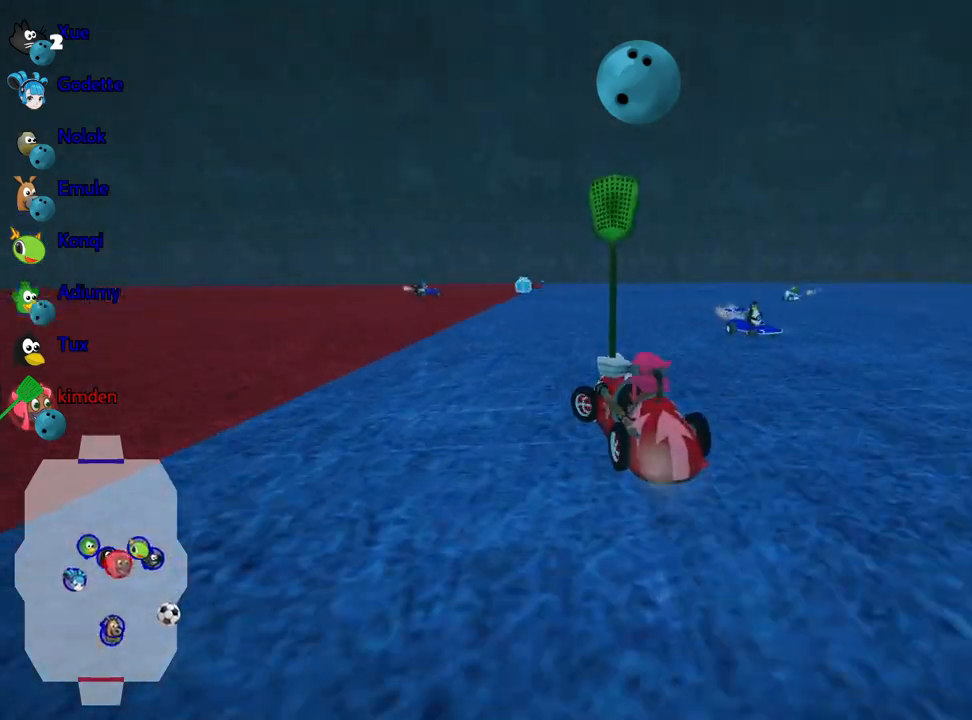
{"keys": ["right", "up"], "events": [[150, "left", "up"], [300, "right", "down"]]}
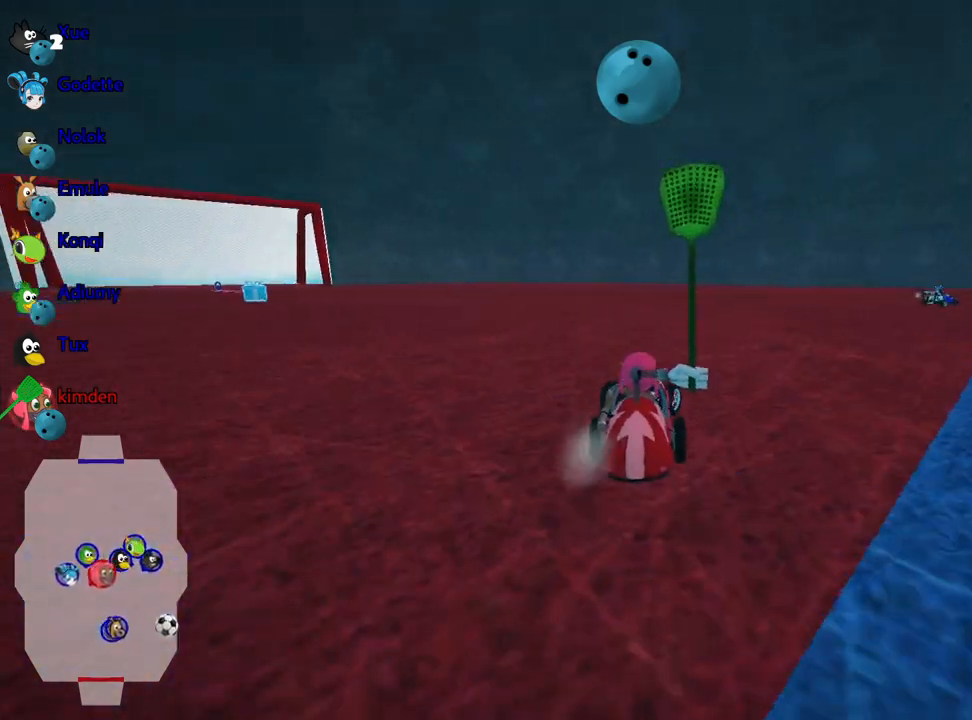
{"keys": ["left", "up"], "events": [[67, "right", "up"], [217, "left", "down"]]}
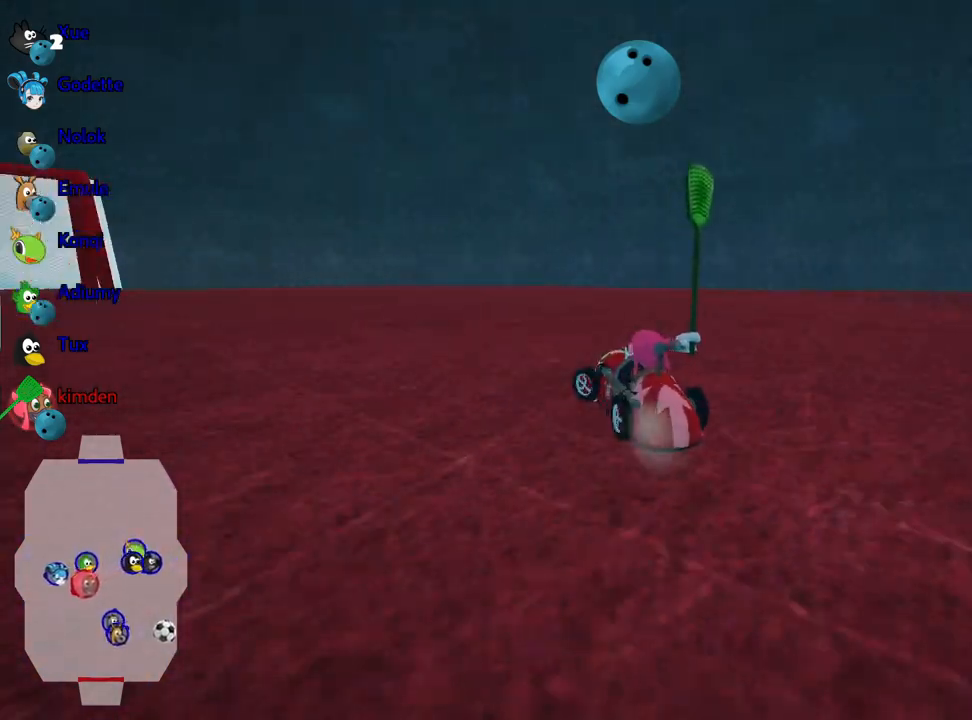
{"keys": ["up"], "events": [[483, "left", "up"]]}
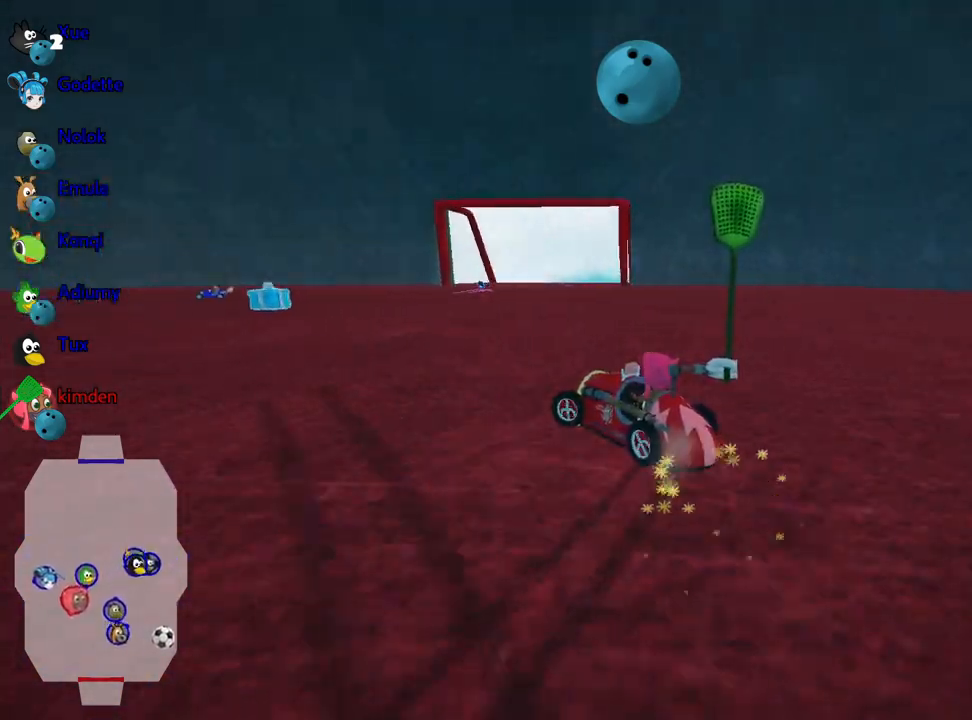
{"keys": ["up"], "events": []}
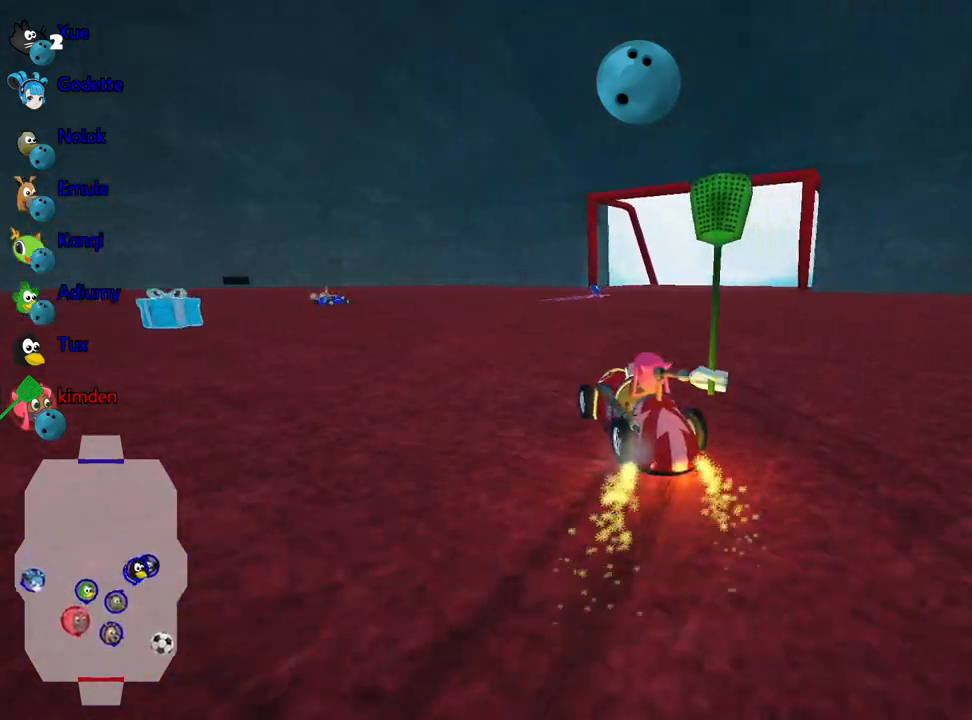
{"keys": ["right", "up"], "events": [[333, "right", "down"]]}
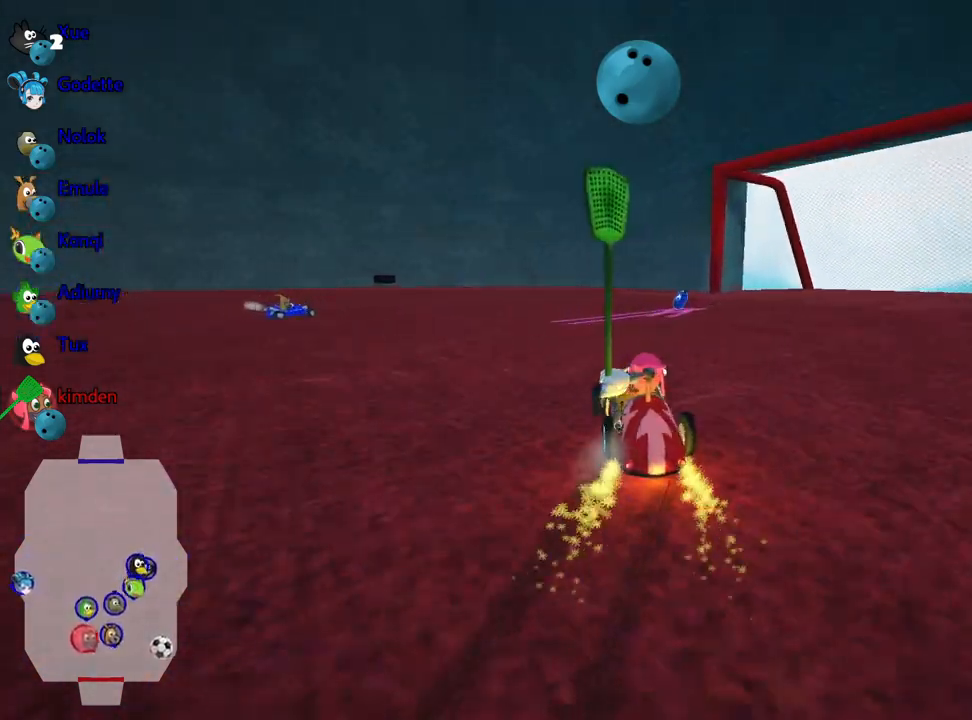
{"keys": ["up"], "events": [[417, "right", "up"]]}
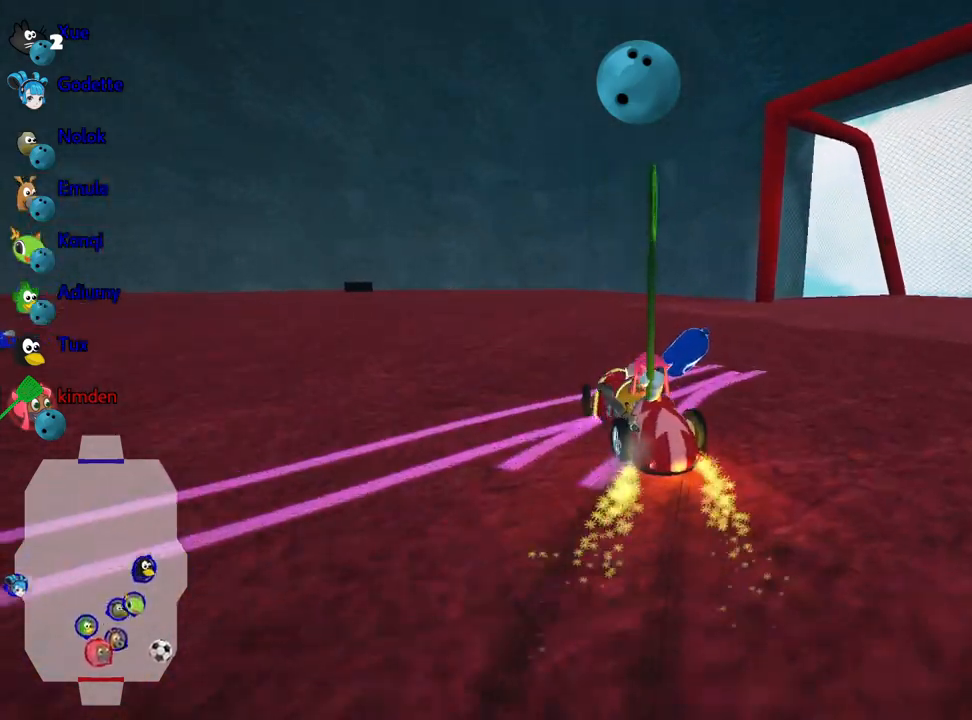
{"keys": ["up"], "events": []}
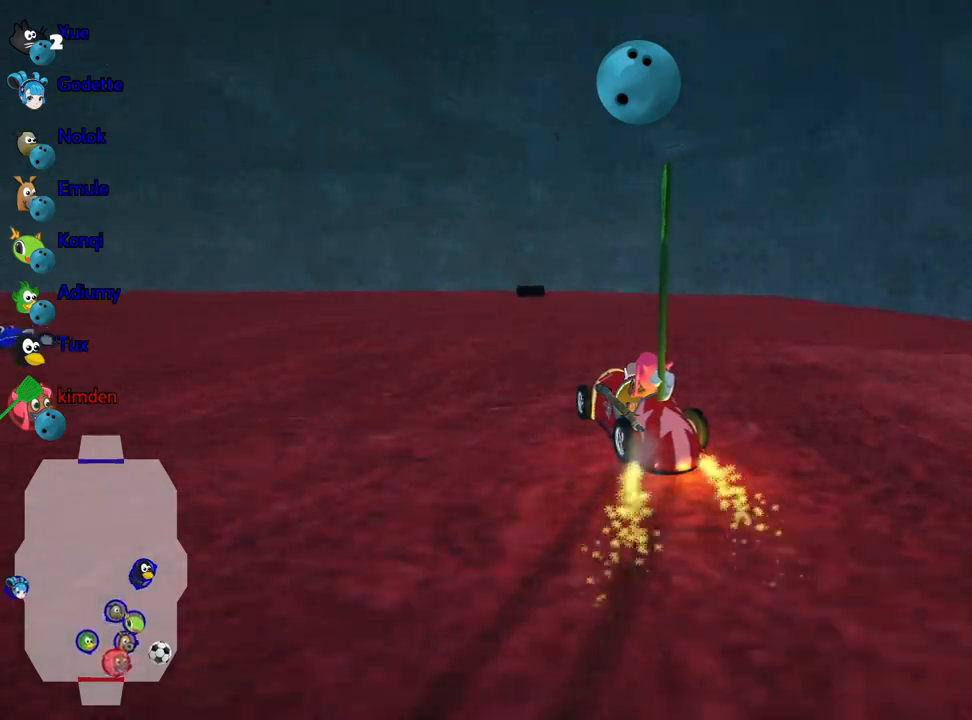
{"keys": ["up"], "events": [[83, "right", "down"], [217, "nitro", "down"], [350, "nitro", "up"], [400, "right", "up"]]}
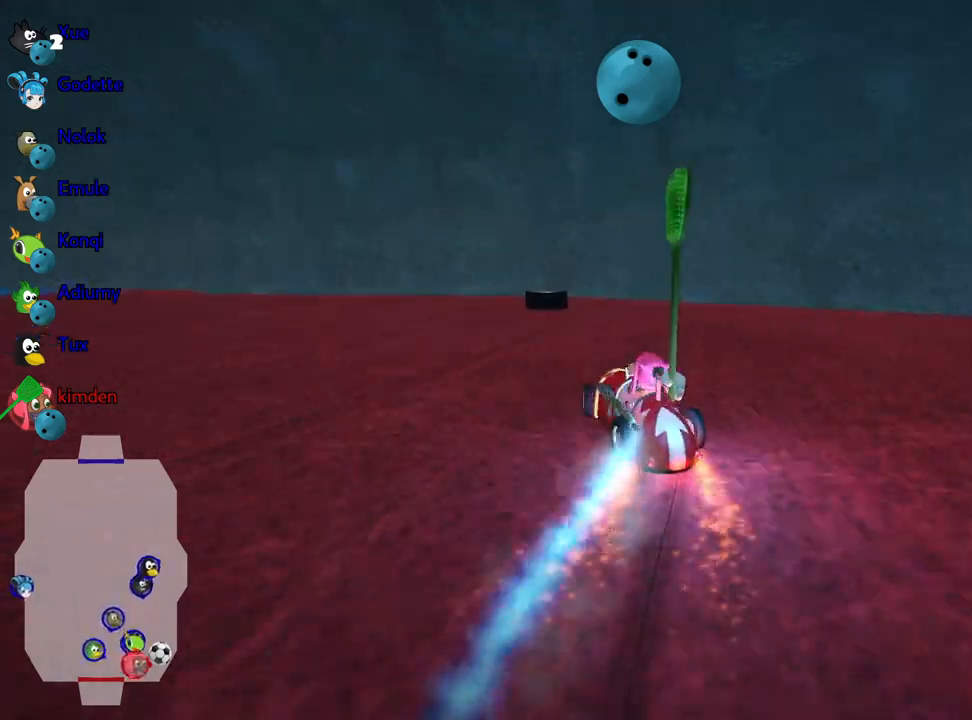
{"keys": ["fire", "left", "up"], "events": [[467, "left", "down"], [483, "fire", "down"]]}